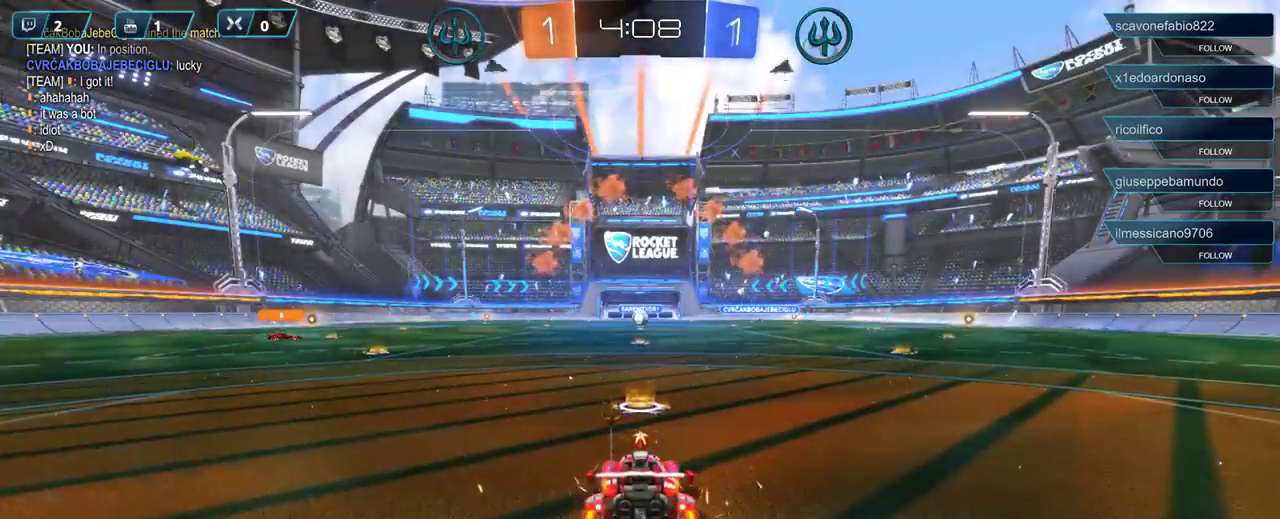
Gameplay with a controller (Xbox layout); each line is a JSON object with the inputs held at the frame after it. "events" lists button and stick changes between this image and that frame as [ms after this image, input, new state], when the widget could be followed in between.
{"buttons": [], "left_stick": "center", "right_stick": "left", "events": [[83, "right_stick", "left"]]}
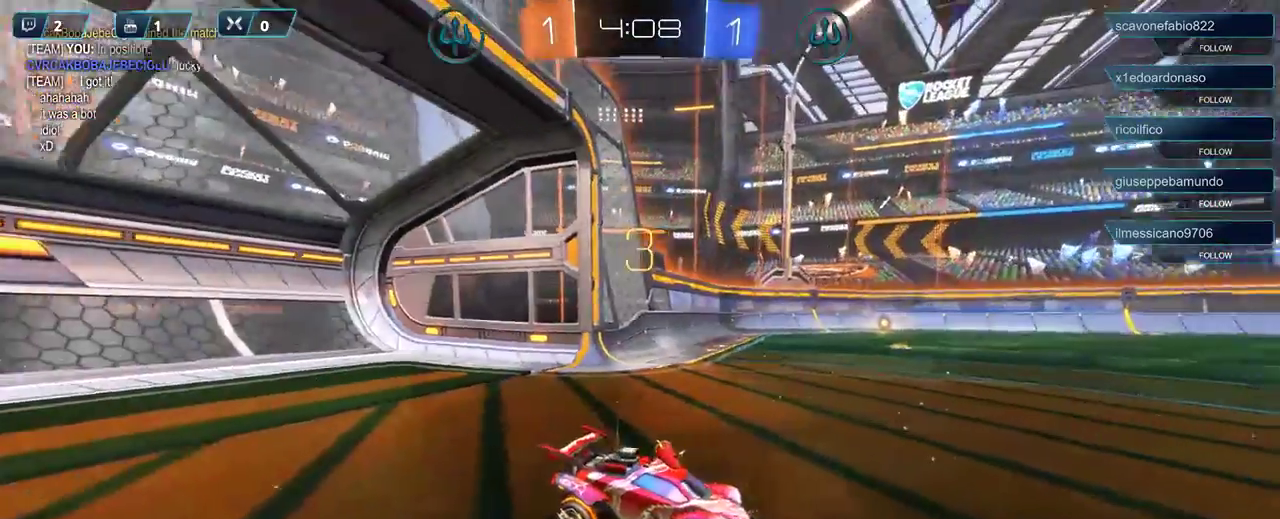
{"buttons": [], "left_stick": "center", "right_stick": "center", "events": [[217, "right_stick", "center"]]}
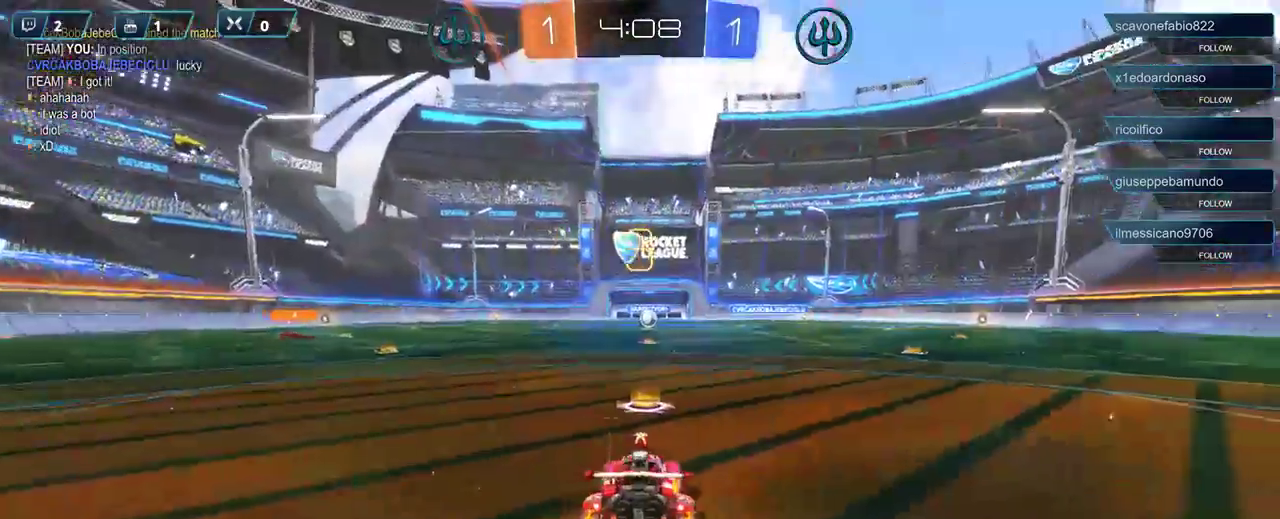
{"buttons": ["R2"], "left_stick": "center", "right_stick": "center", "events": [[383, "R2", "down"]]}
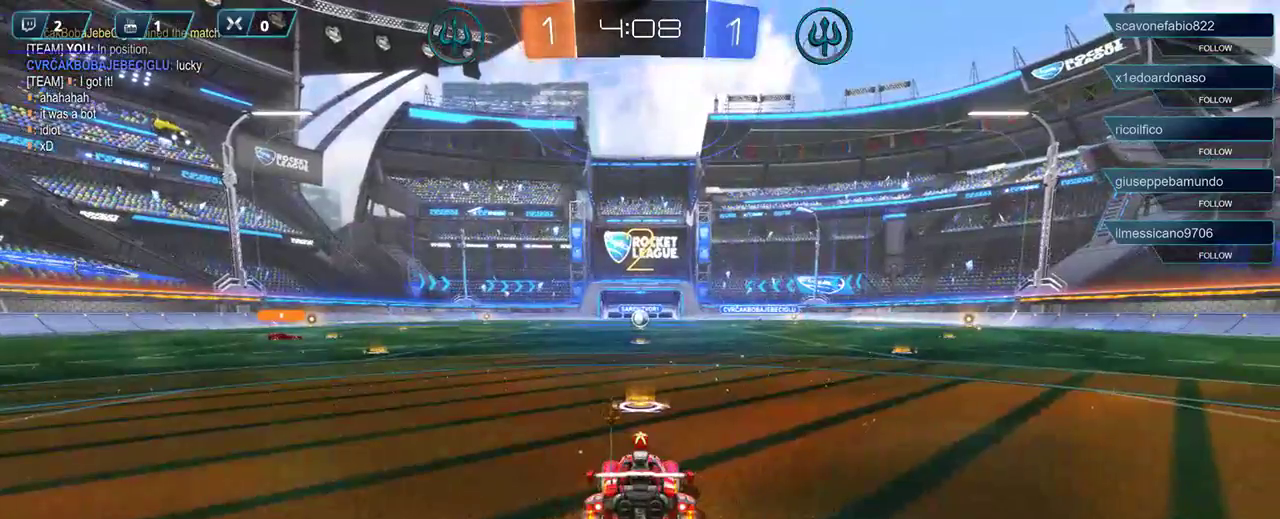
{"buttons": ["R2"], "left_stick": "center", "right_stick": "center", "events": [[317, "L1", "down"], [417, "L1", "up"]]}
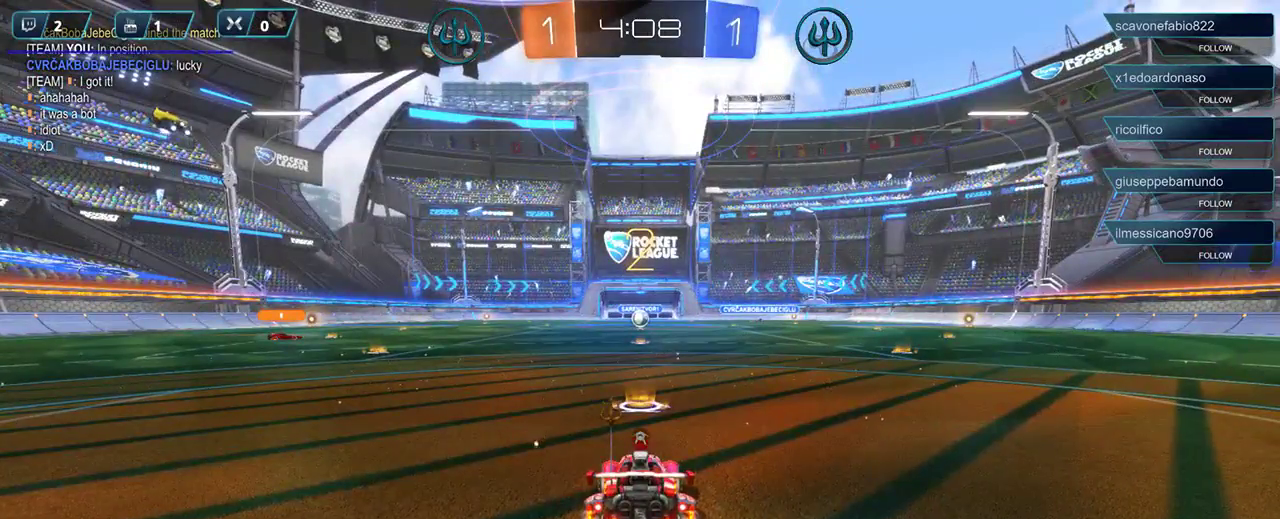
{"buttons": ["R1", "R2"], "left_stick": "center", "right_stick": "center", "events": [[417, "R1", "down"]]}
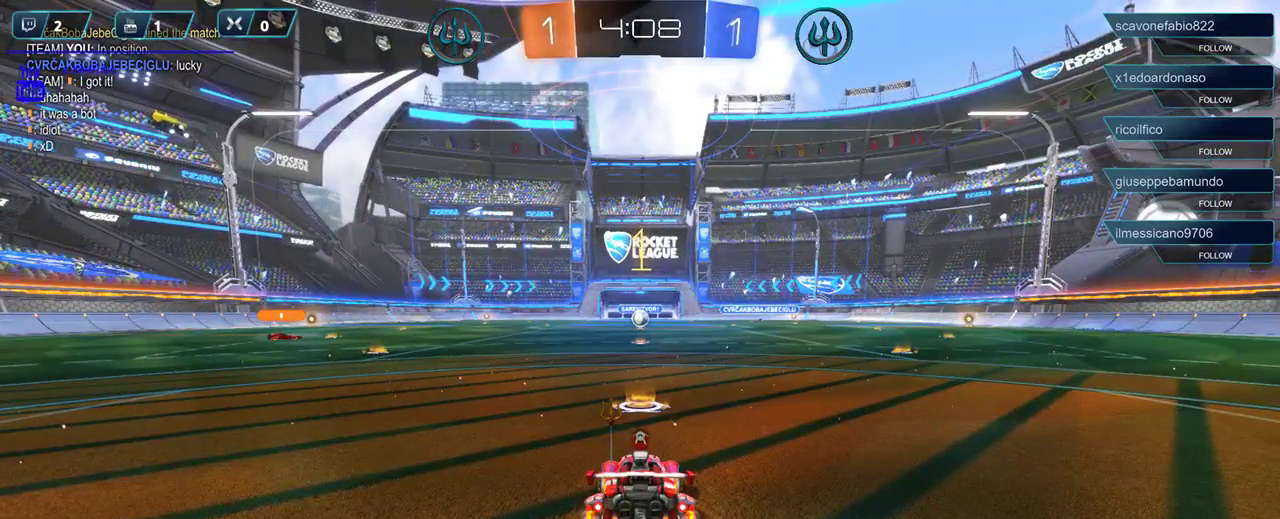
{"buttons": ["R1", "R2"], "left_stick": "center", "right_stick": "center", "events": []}
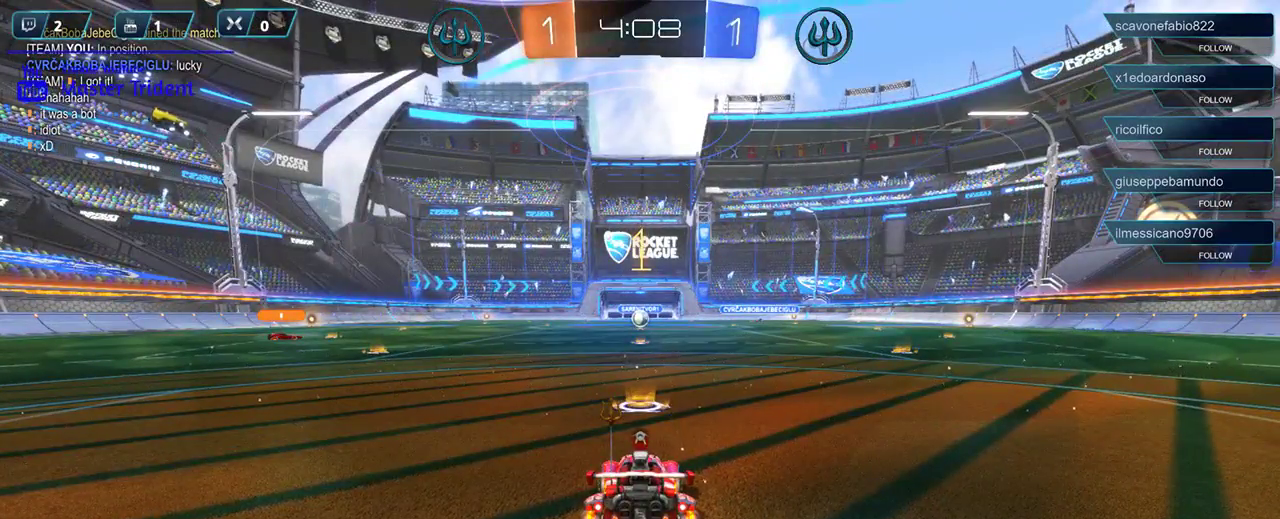
{"buttons": ["R1", "R2"], "left_stick": "left", "right_stick": "center", "events": [[350, "left_stick", "left"]]}
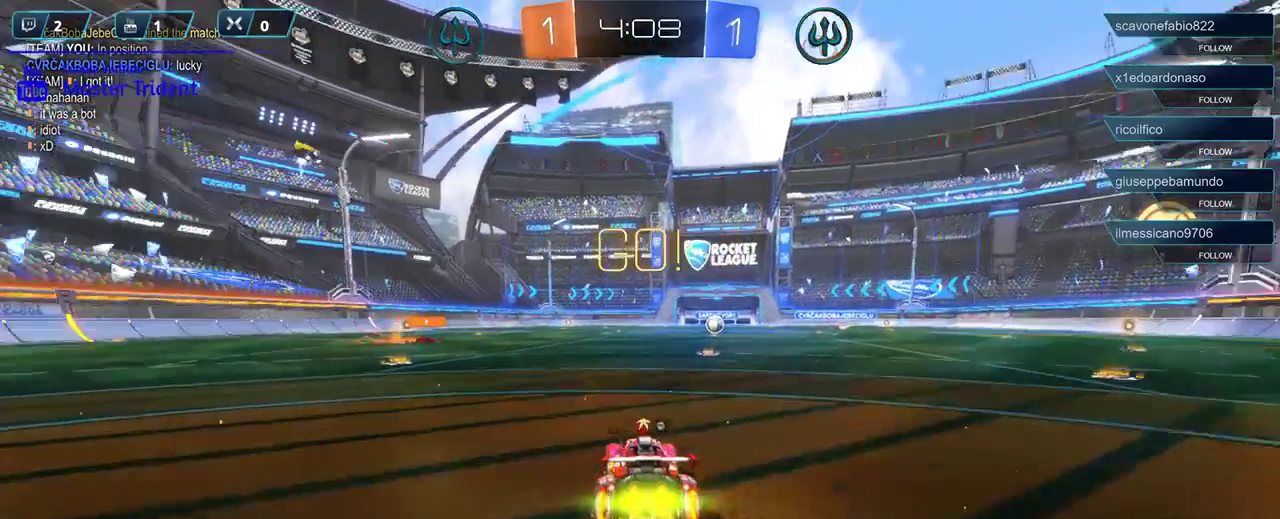
{"buttons": ["R1", "R2"], "left_stick": "left", "right_stick": "center", "events": [[250, "left_stick", "center"], [483, "left_stick", "left"]]}
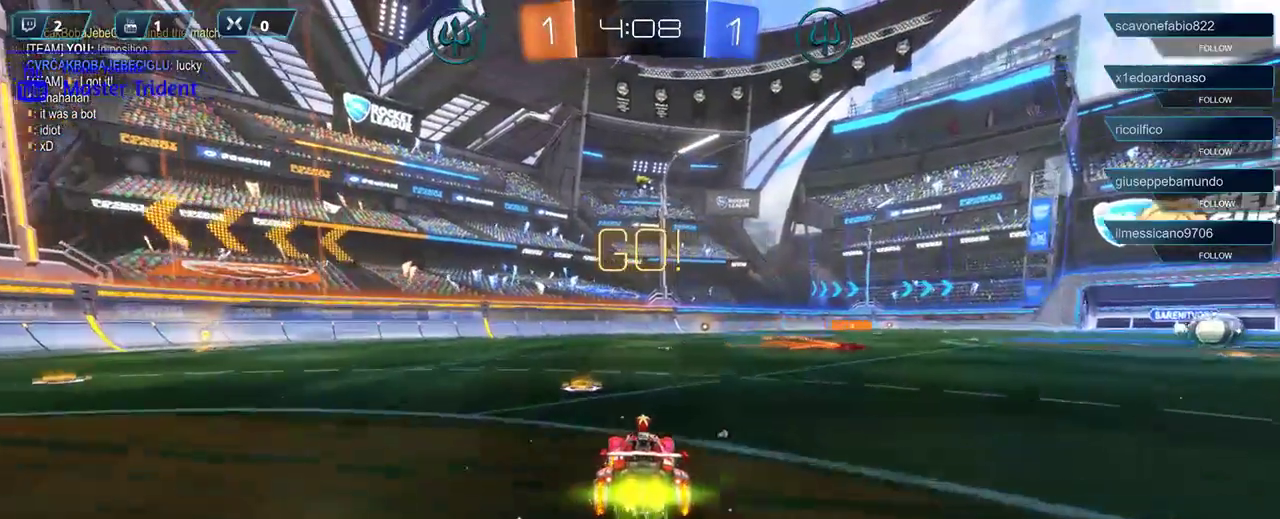
{"buttons": ["R1", "R2"], "left_stick": "center", "right_stick": "center", "events": [[417, "left_stick", "center"]]}
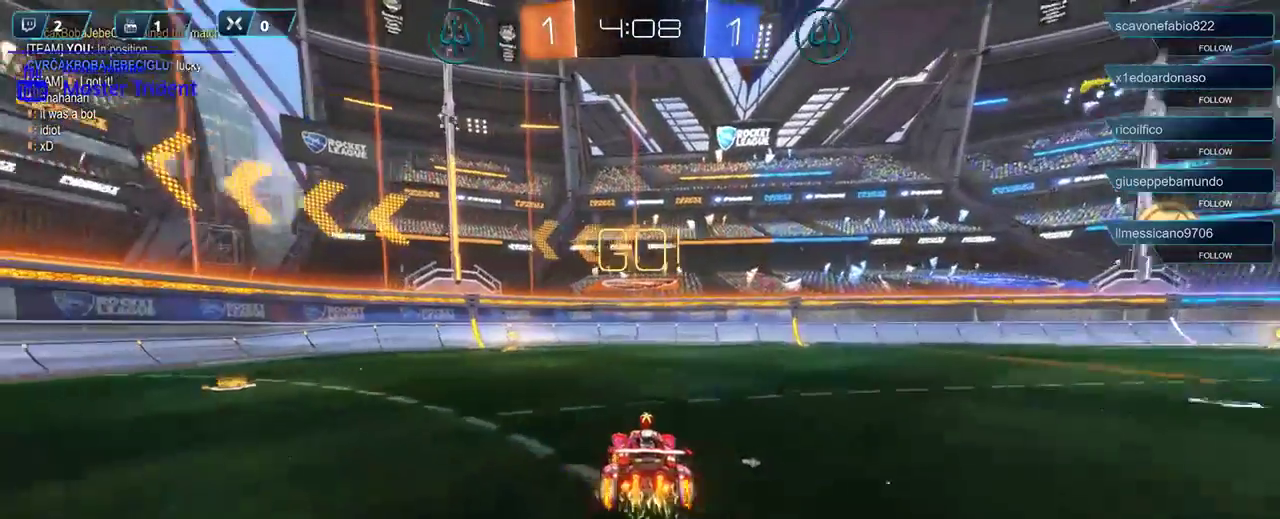
{"buttons": ["R2"], "left_stick": "left", "right_stick": "center", "events": [[117, "left_stick", "left"], [283, "left_stick", "center"], [383, "R1", "up"], [450, "left_stick", "left"]]}
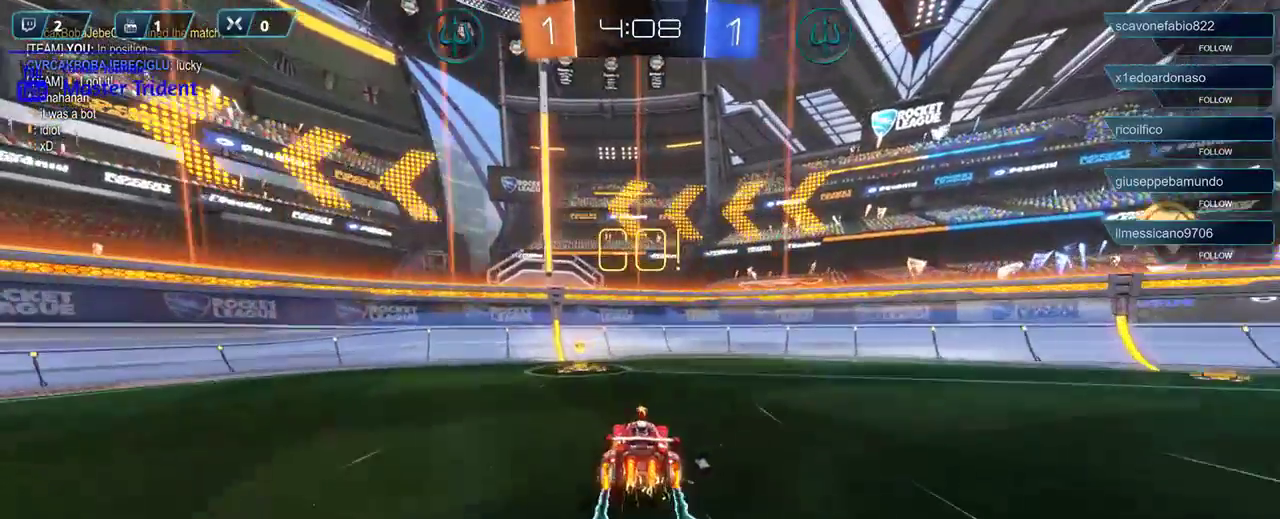
{"buttons": ["R2"], "left_stick": "left", "right_stick": "center", "events": [[83, "L1", "down"], [183, "L1", "up"]]}
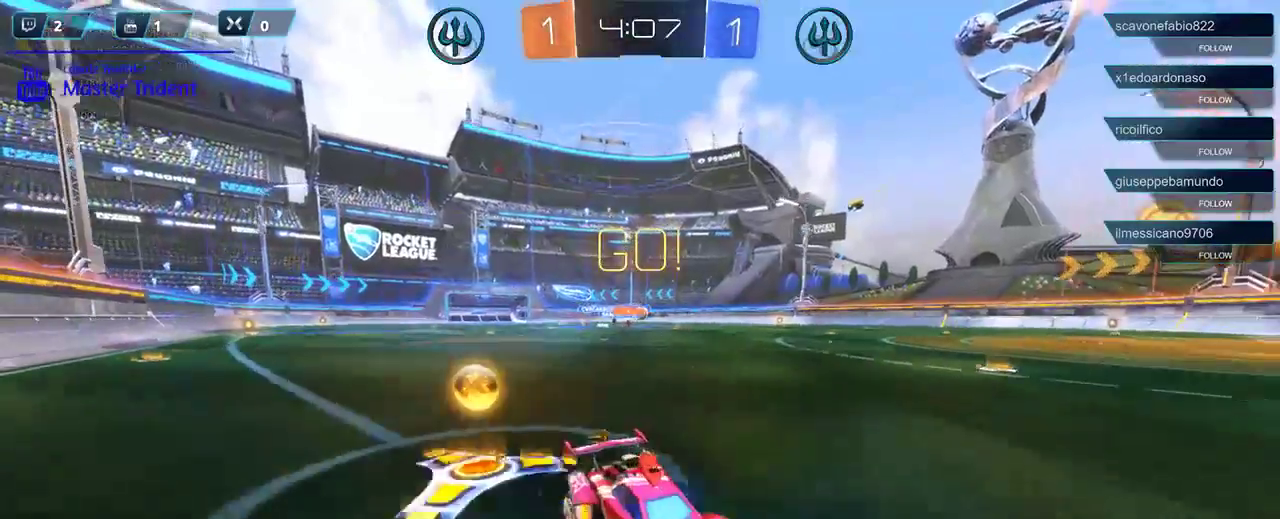
{"buttons": ["R2"], "left_stick": "left", "right_stick": "center", "events": []}
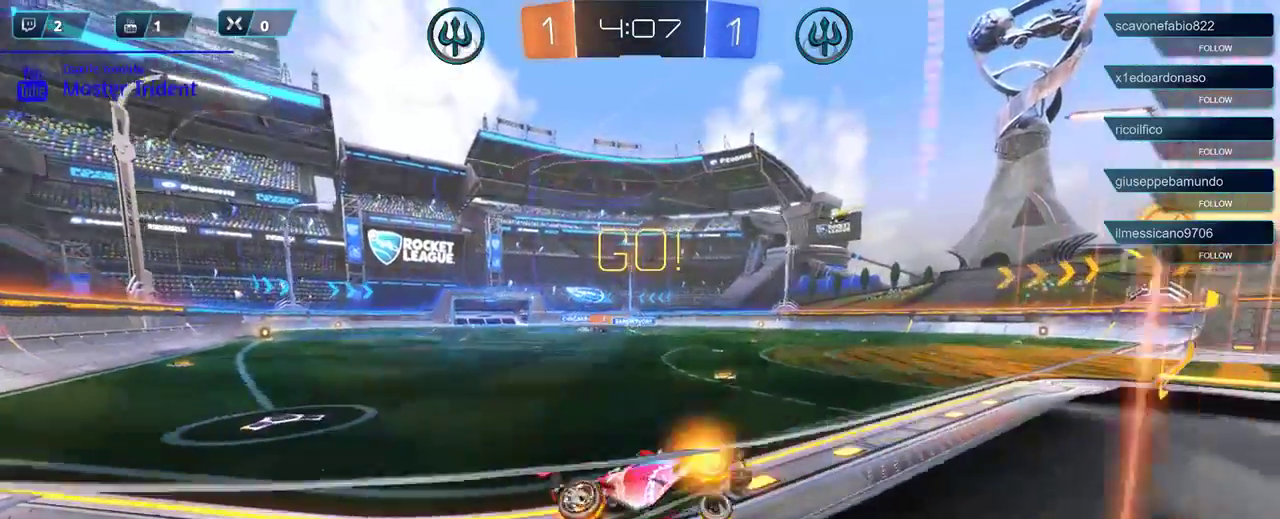
{"buttons": ["R2"], "left_stick": "center", "right_stick": "center", "events": [[417, "left_stick", "center"]]}
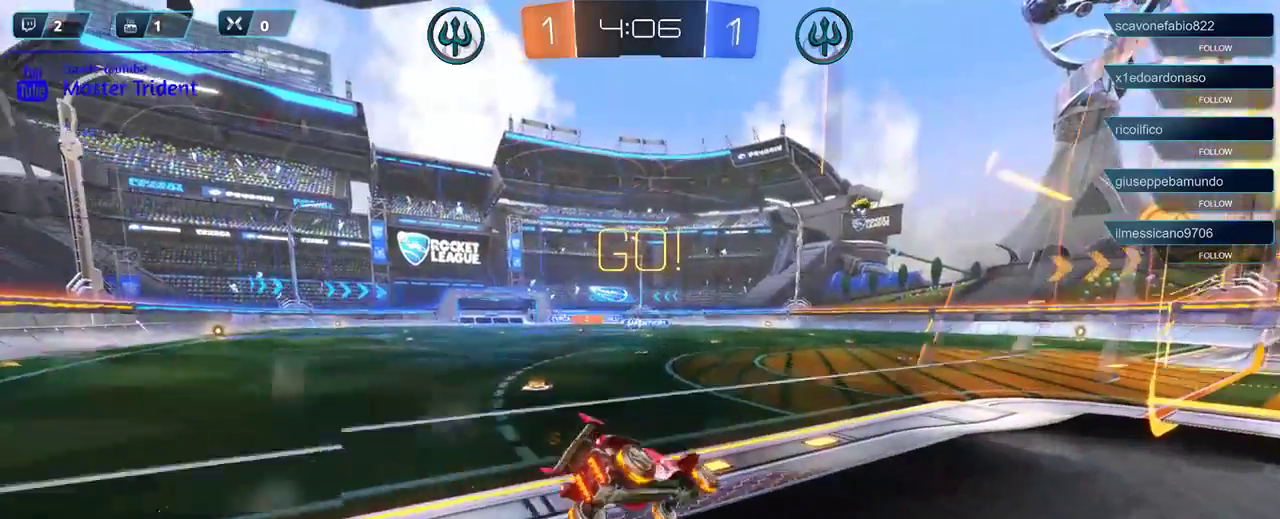
{"buttons": ["R2"], "left_stick": "center", "right_stick": "center", "events": [[217, "DPAD_UP", "down"], [317, "DPAD_UP", "up"]]}
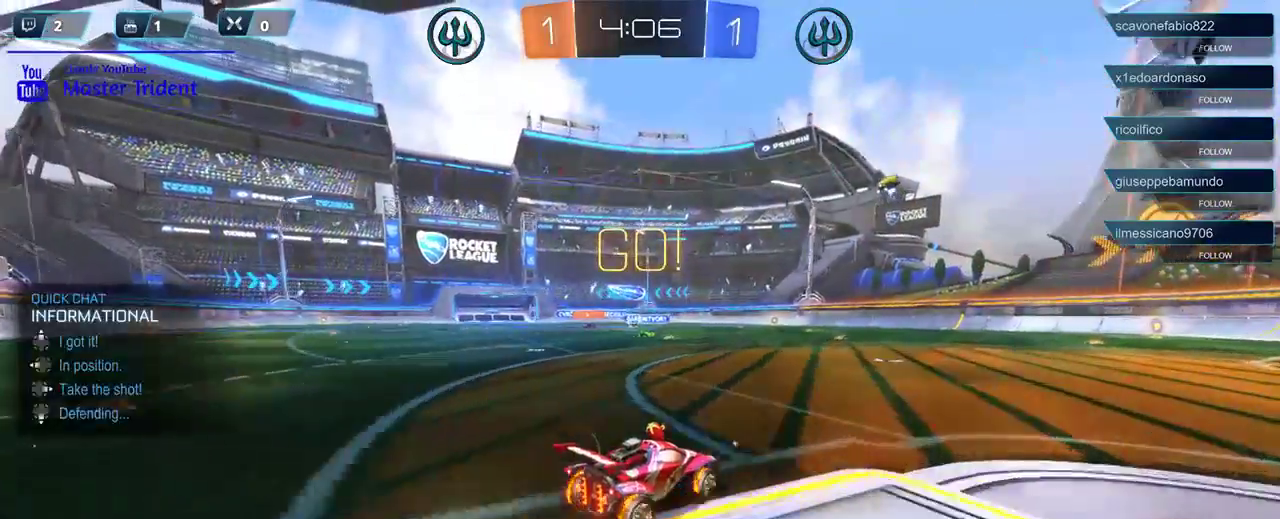
{"buttons": ["R2"], "left_stick": "left", "right_stick": "center", "events": [[383, "DPAD_DOWN", "down"], [483, "left_stick", "left"], [500, "DPAD_DOWN", "up"]]}
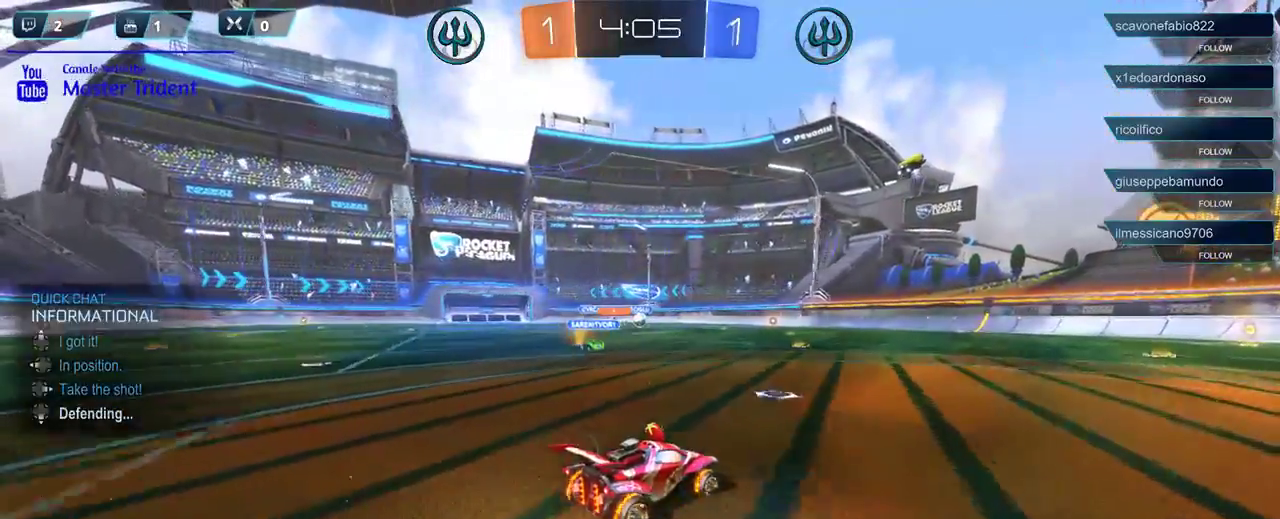
{"buttons": ["R2"], "left_stick": "center", "right_stick": "center", "events": [[150, "left_stick", "center"], [217, "left_stick", "left"], [383, "left_stick", "center"]]}
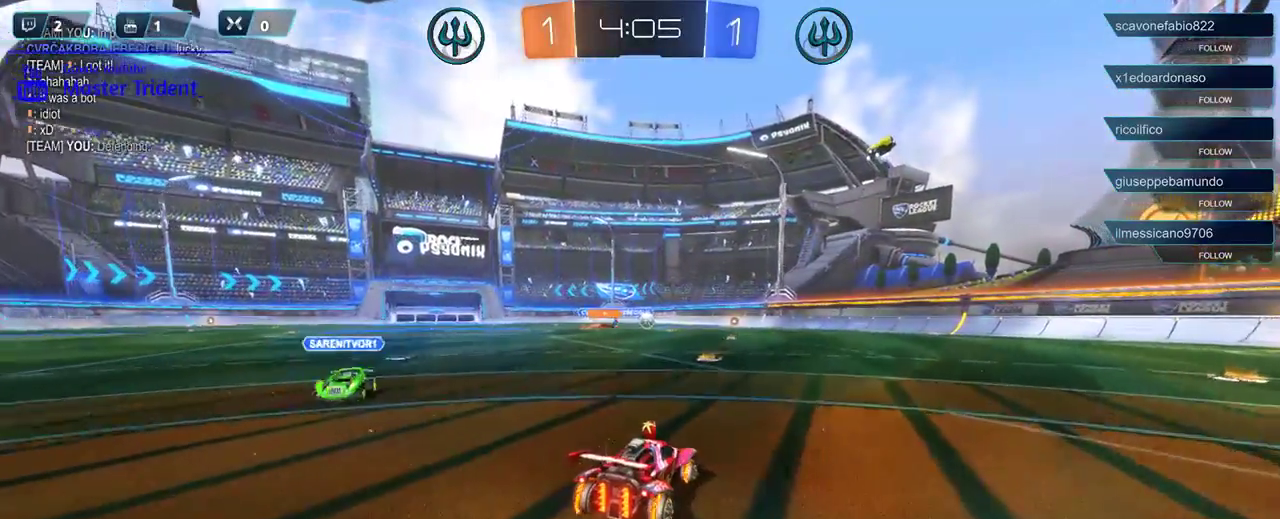
{"buttons": ["R2"], "left_stick": "center", "right_stick": "center", "events": [[50, "left_stick", "right"], [283, "left_stick", "center"]]}
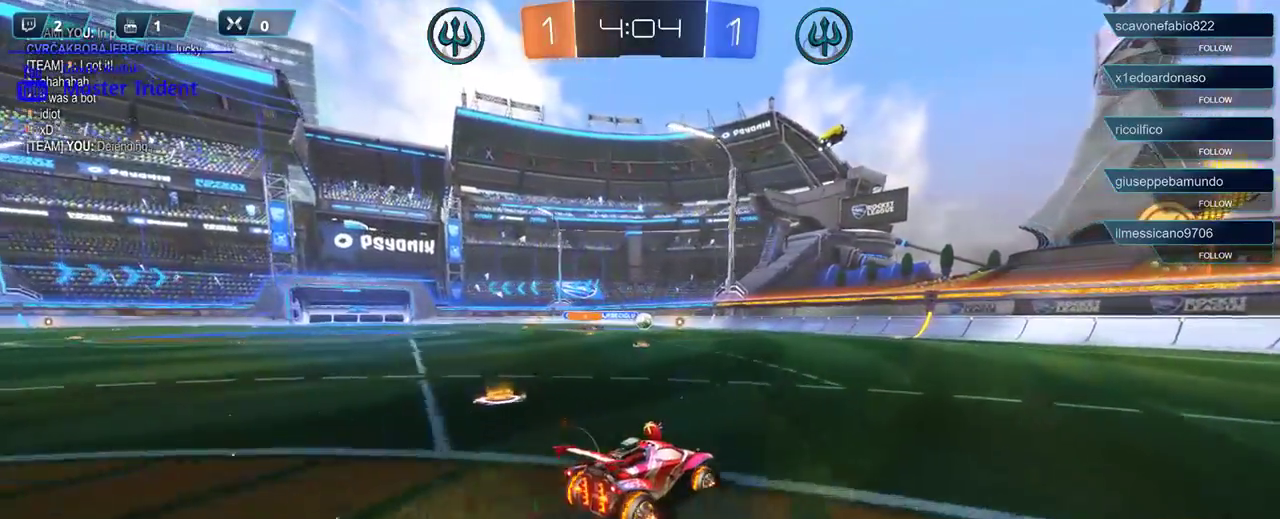
{"buttons": ["R2"], "left_stick": "right", "right_stick": "center", "events": [[250, "left_stick", "right"]]}
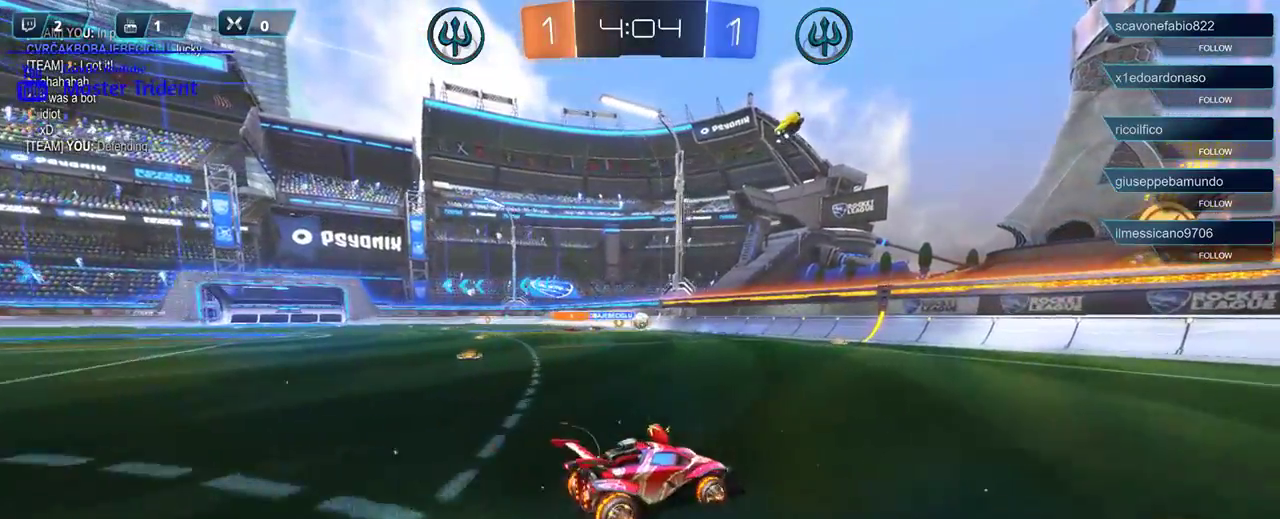
{"buttons": ["X", "R2"], "left_stick": "left", "right_stick": "center", "events": [[50, "left_stick", "center"], [350, "left_stick", "left"], [483, "X", "down"]]}
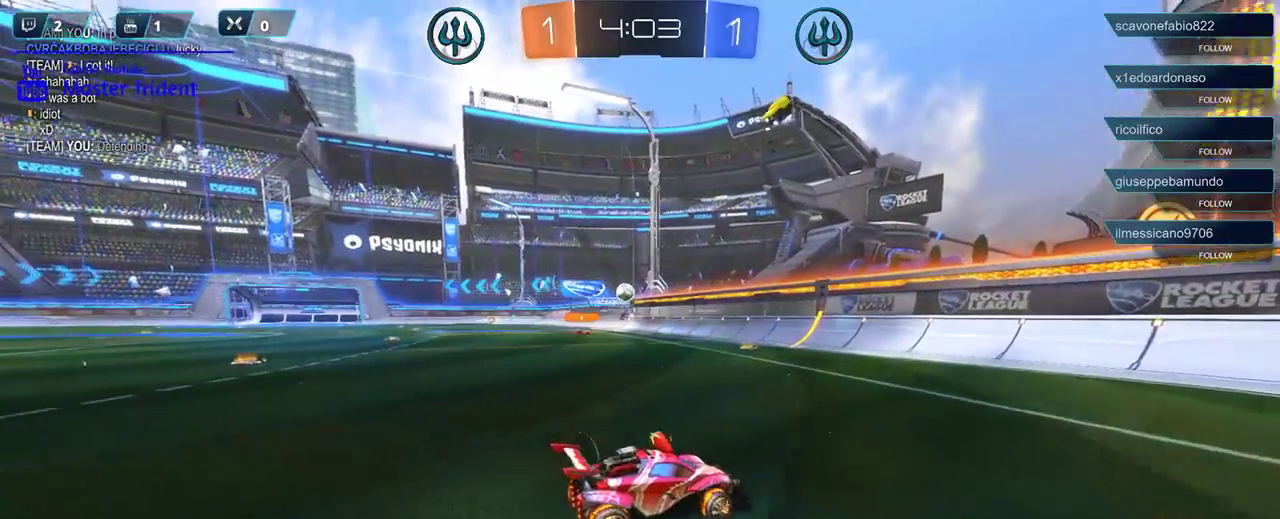
{"buttons": ["R2"], "left_stick": "left", "right_stick": "center", "events": [[217, "X", "up"]]}
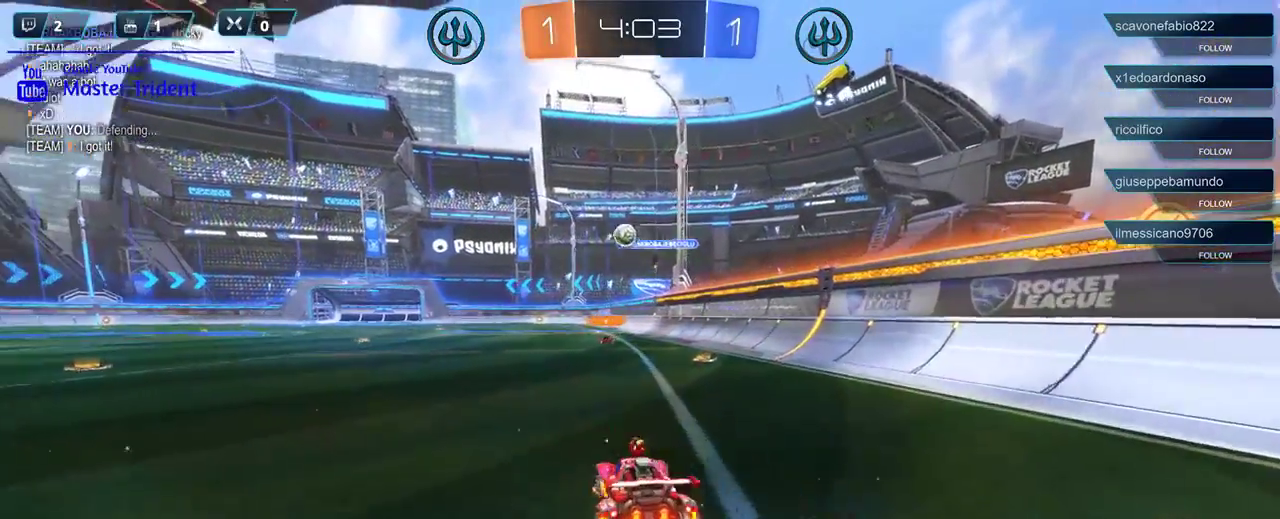
{"buttons": ["R2"], "left_stick": "left", "right_stick": "center", "events": [[17, "left_stick", "center"], [250, "left_stick", "left"]]}
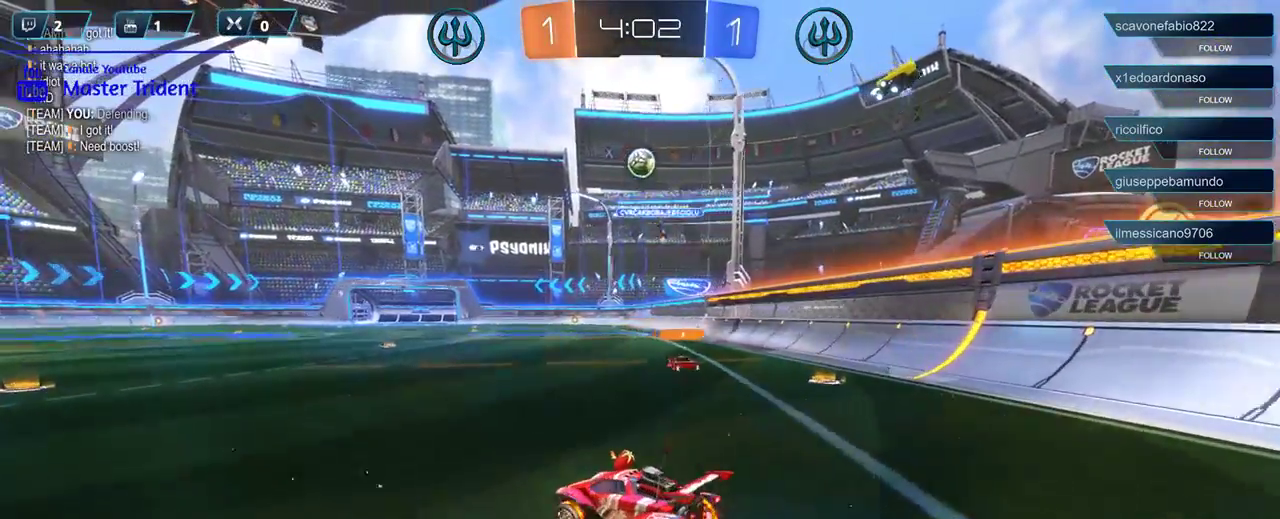
{"buttons": [], "left_stick": "left", "right_stick": "center", "events": [[83, "left_stick", "center"], [250, "left_stick", "left"], [283, "R2", "up"]]}
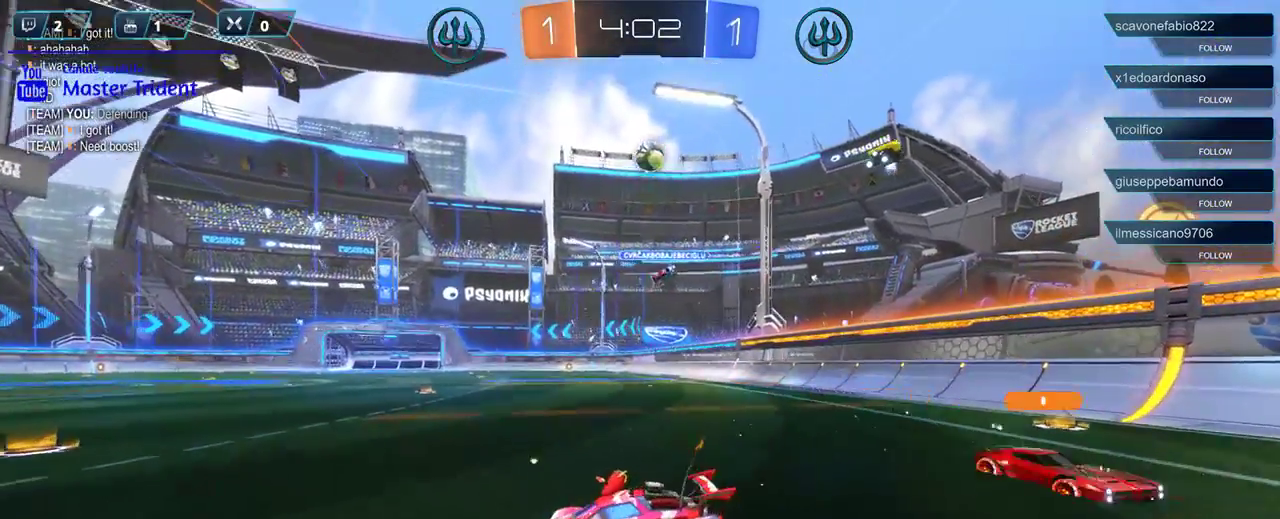
{"buttons": ["X", "R2"], "left_stick": "left", "right_stick": "center", "events": [[83, "X", "down"], [417, "R2", "down"]]}
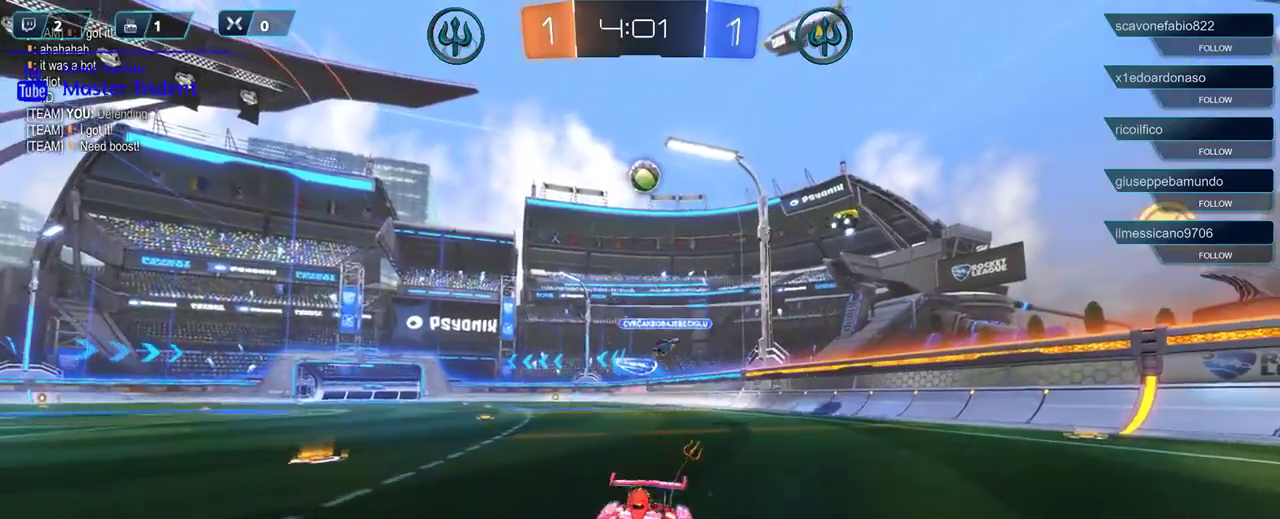
{"buttons": ["R1", "R2"], "left_stick": "left", "right_stick": "center", "events": [[383, "X", "up"], [483, "R1", "down"]]}
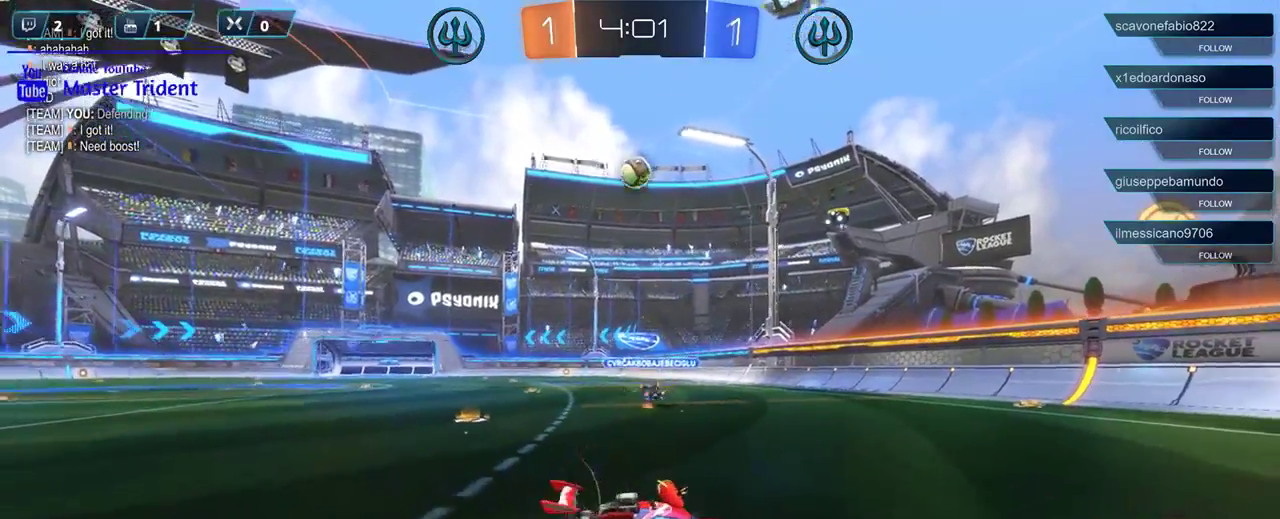
{"buttons": ["R2"], "left_stick": "left", "right_stick": "center", "events": [[283, "R1", "up"]]}
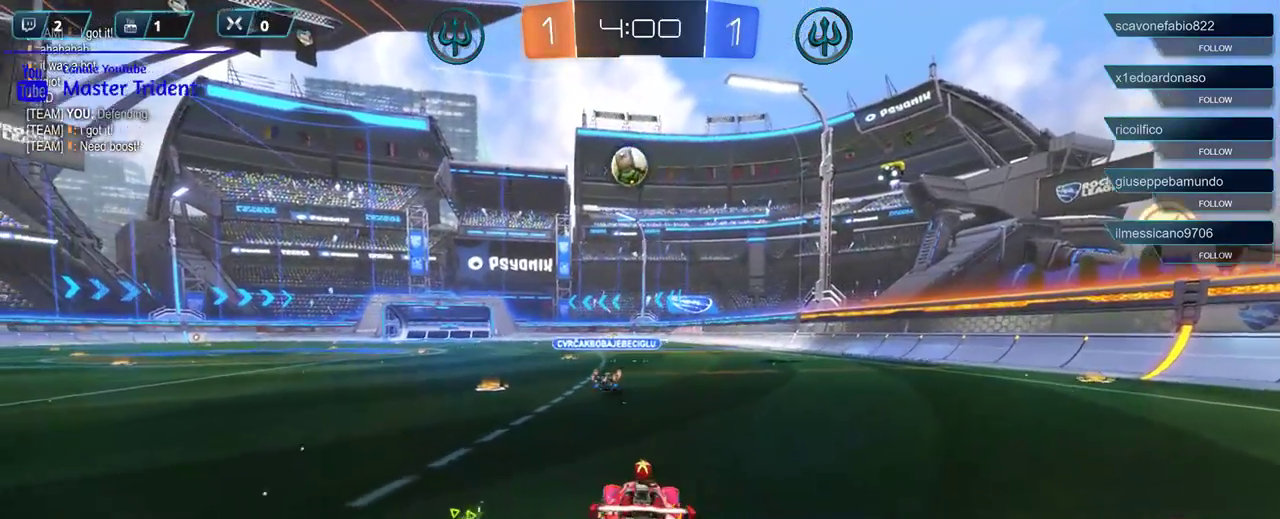
{"buttons": ["A", "R1", "R2", "L3"], "left_stick": "down-right", "right_stick": "center", "events": [[50, "R1", "down"], [250, "left_stick", "down"], [283, "R1", "up"], [350, "left_stick", "right"], [417, "left_stick", "down-right"], [450, "R1", "down"], [483, "A", "down"], [483, "L3", "down"]]}
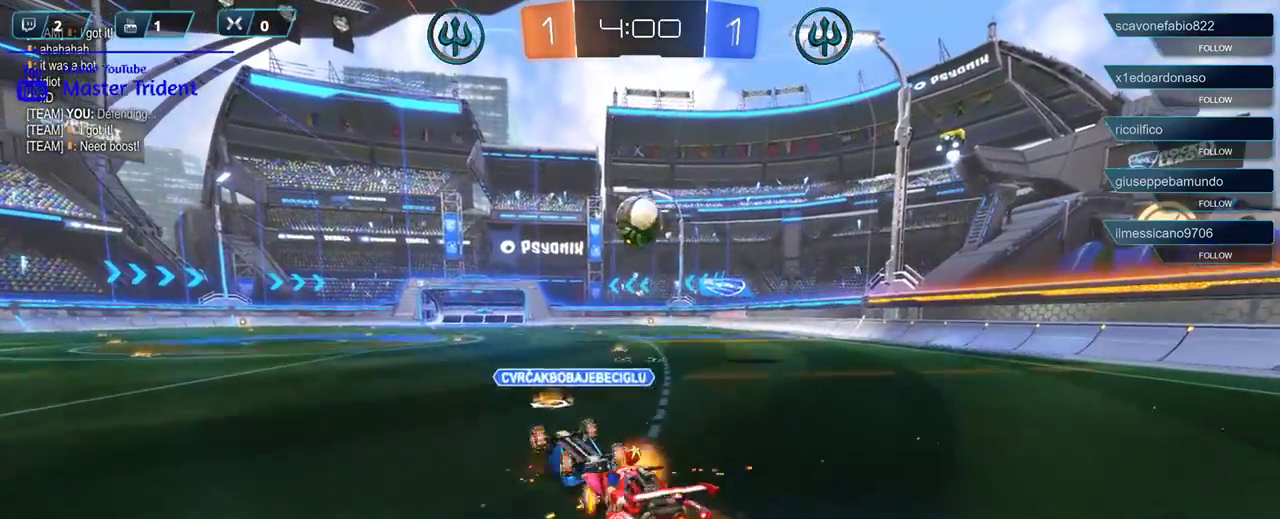
{"buttons": ["R1", "R2"], "left_stick": "right", "right_stick": "center", "events": [[117, "A", "up"], [183, "L3", "up"], [267, "left_stick", "center"], [450, "left_stick", "right"]]}
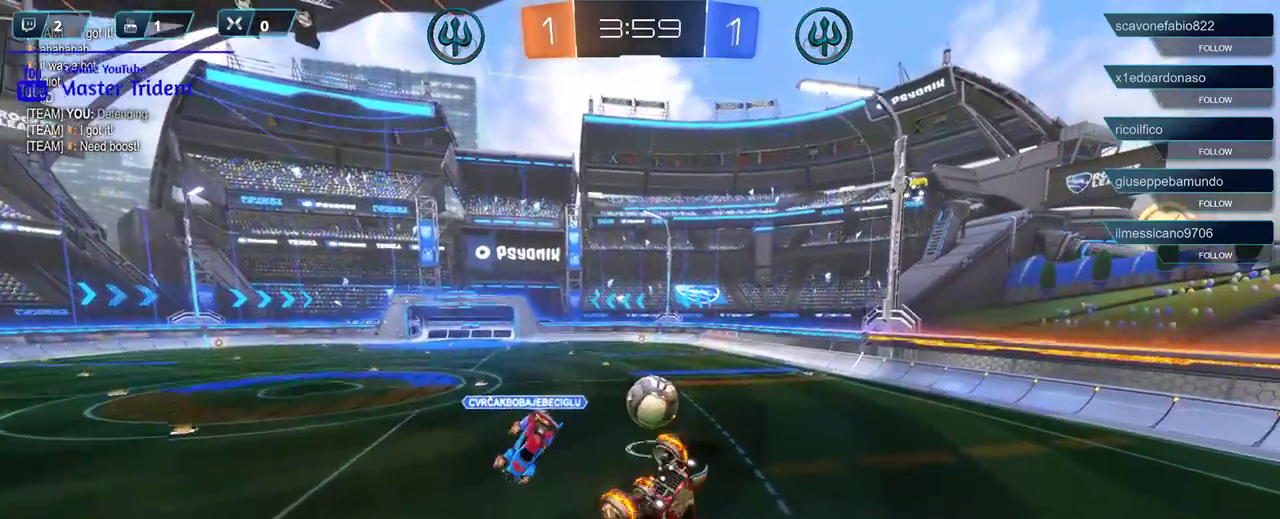
{"buttons": [], "left_stick": "down-right", "right_stick": "center", "events": [[17, "R1", "up"], [150, "R2", "up"], [350, "A", "down"], [383, "left_stick", "down-right"], [417, "A", "up"]]}
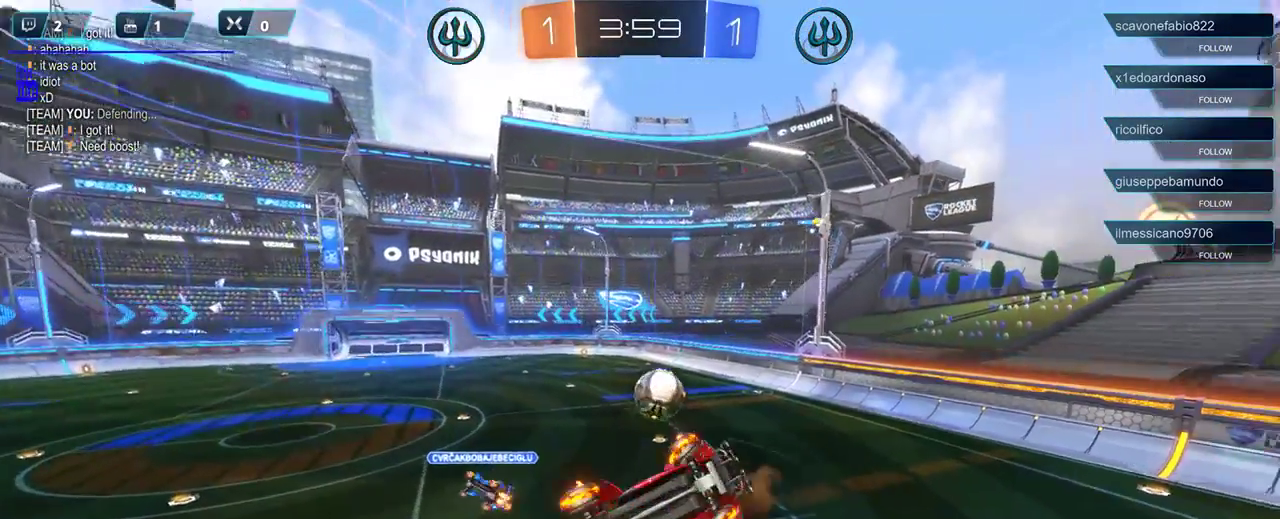
{"buttons": [], "left_stick": "down", "right_stick": "center", "events": [[50, "left_stick", "down"]]}
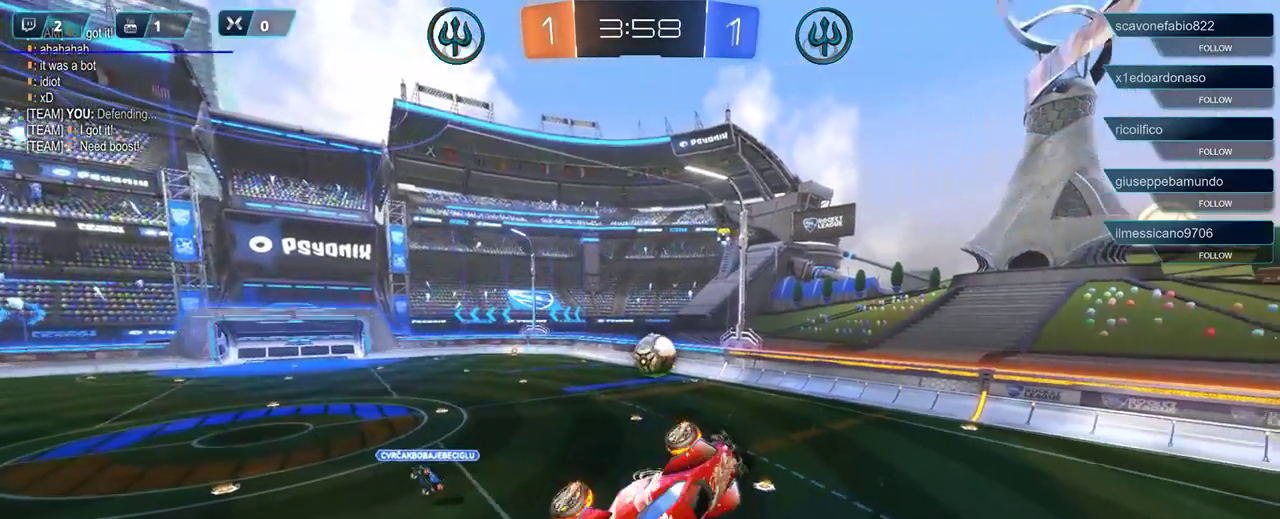
{"buttons": ["R2"], "left_stick": "down", "right_stick": "center", "events": [[17, "left_stick", "down-right"], [50, "R2", "down"], [417, "left_stick", "down"]]}